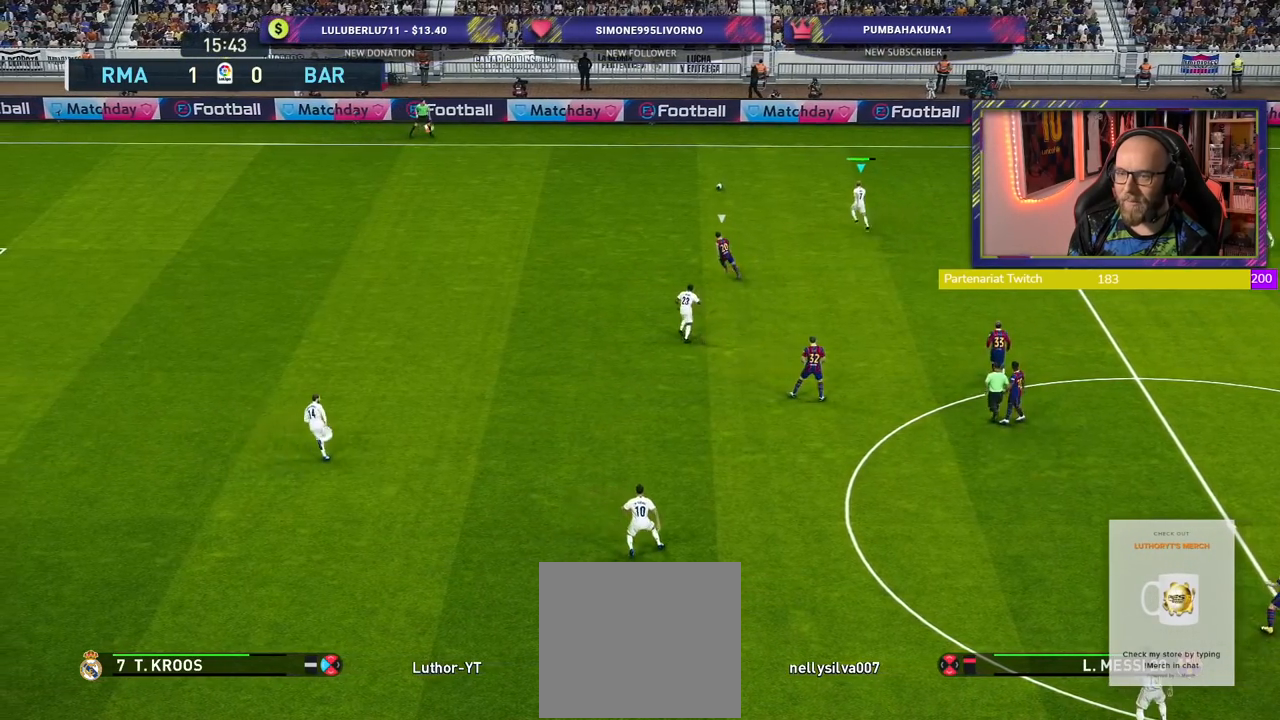
Gameplay with a controller (PlayStation layout); each line is a JSON object with the inputs held at the frame after it. "events" lists button and stick changes between this image and that frame as [ms after this image, input, new state], when the widget could be followed in between.
{"buttons": [], "left_stick": "down-left", "right_stick": "center", "events": [[380, "left_stick", "left"], [440, "R2", "up"], [500, "left_stick", "down-left"]]}
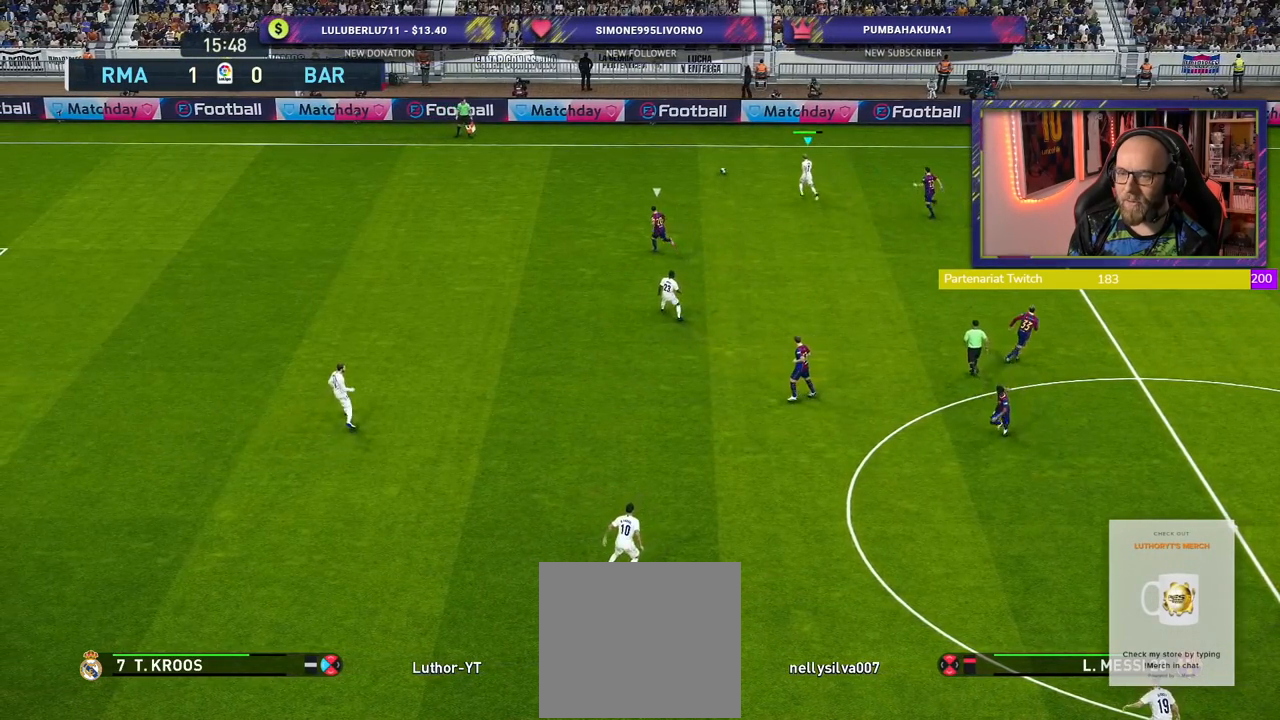
{"buttons": [], "left_stick": "down-left", "right_stick": "center", "events": []}
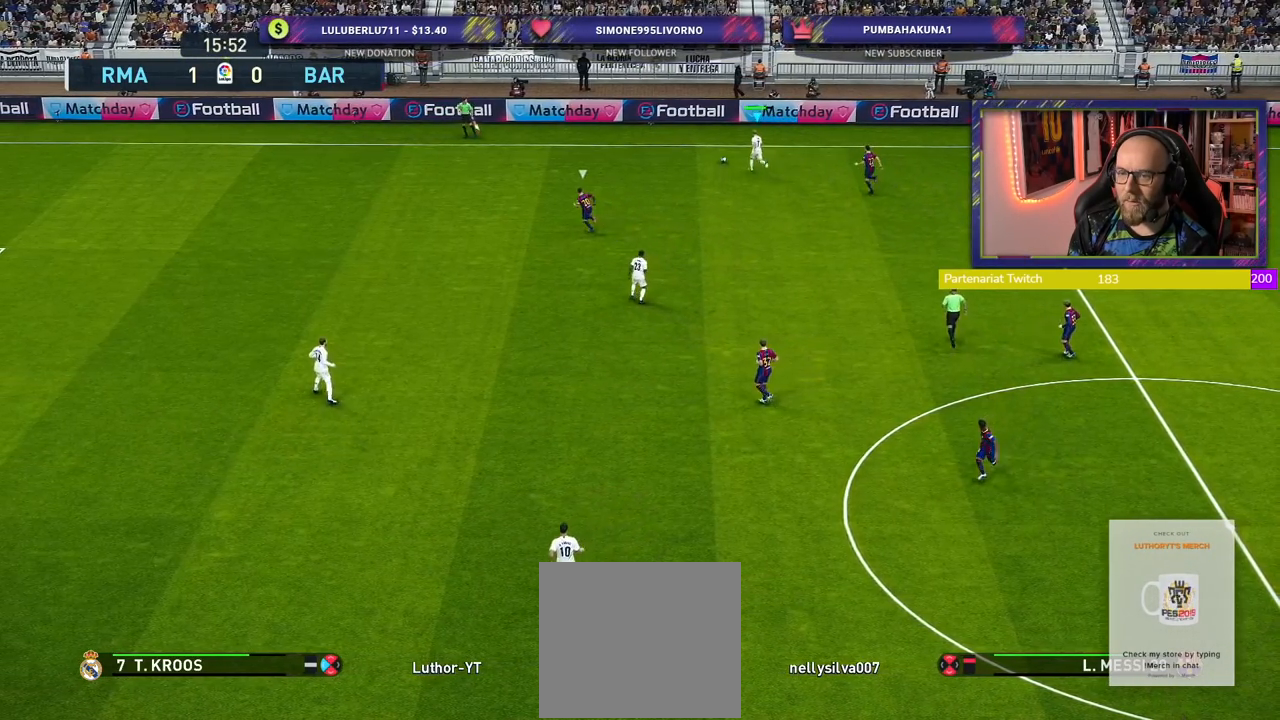
{"buttons": [], "left_stick": "down", "right_stick": "center", "events": [[280, "left_stick", "down"], [300, "CROSS", "down"], [400, "CROSS", "up"]]}
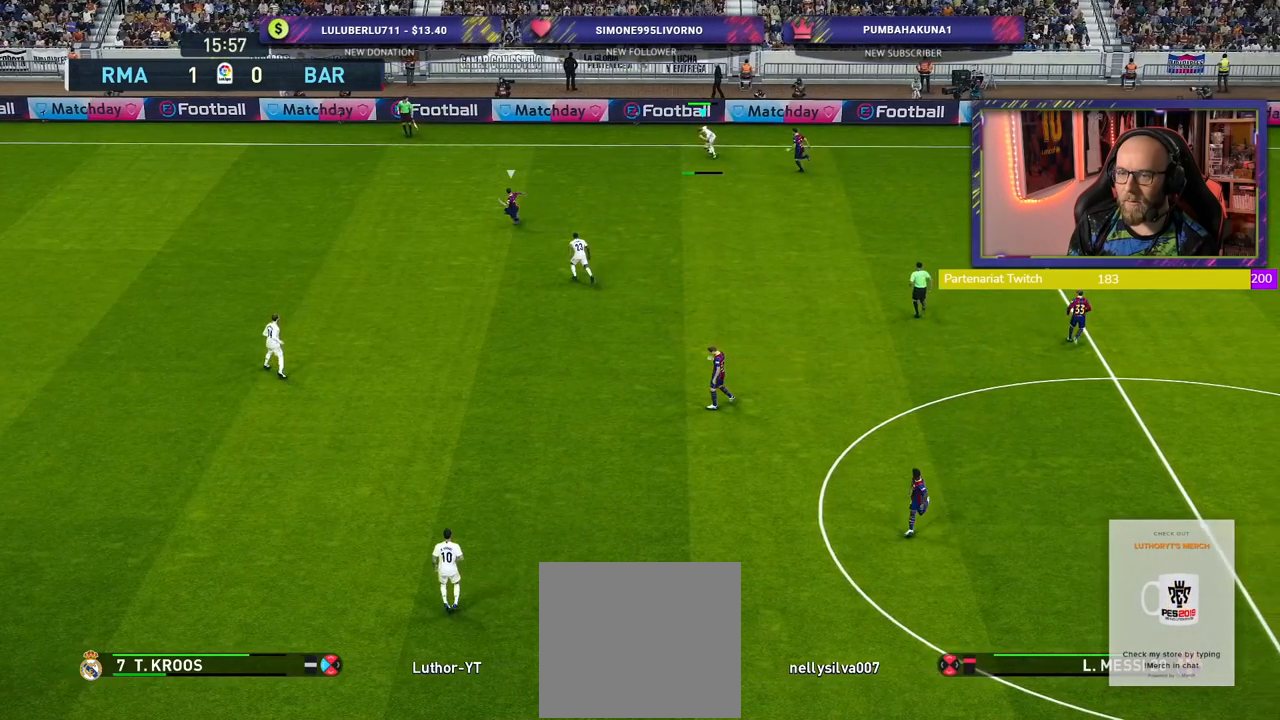
{"buttons": [], "left_stick": "right", "right_stick": "center", "events": [[360, "left_stick", "center"], [500, "left_stick", "right"]]}
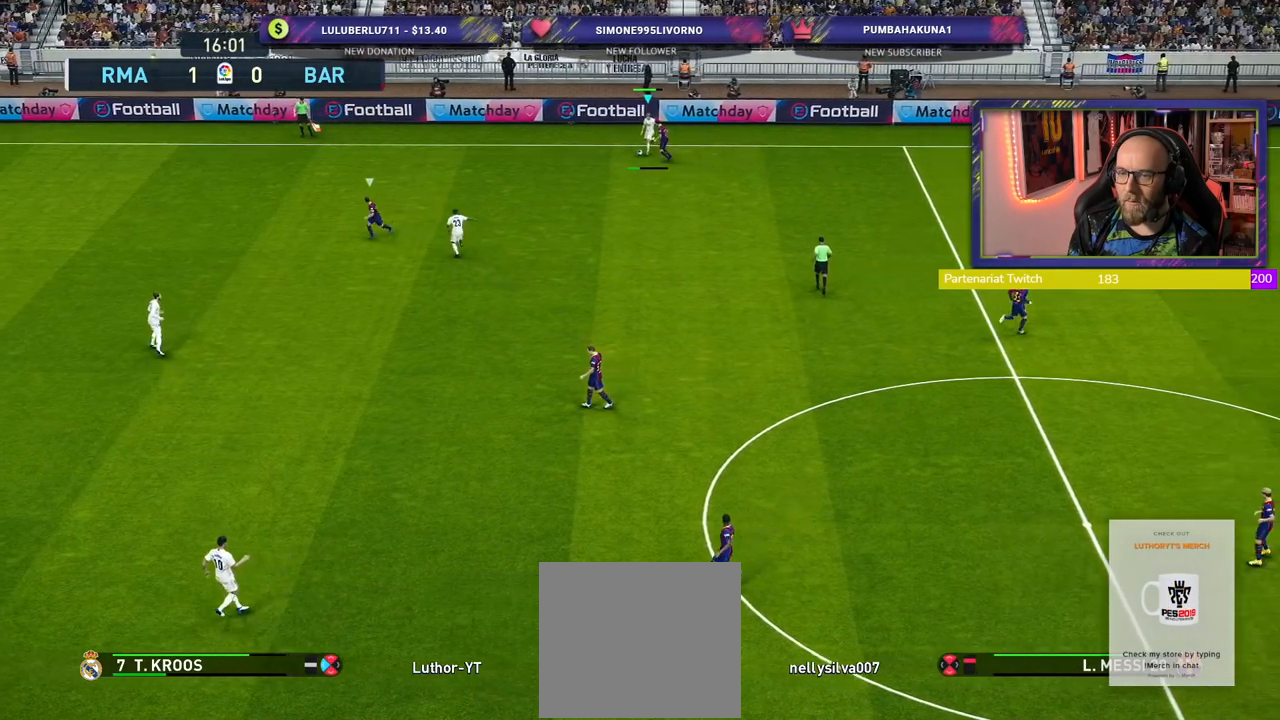
{"buttons": ["CROSS"], "left_stick": "right", "right_stick": "center", "events": [[440, "CROSS", "down"]]}
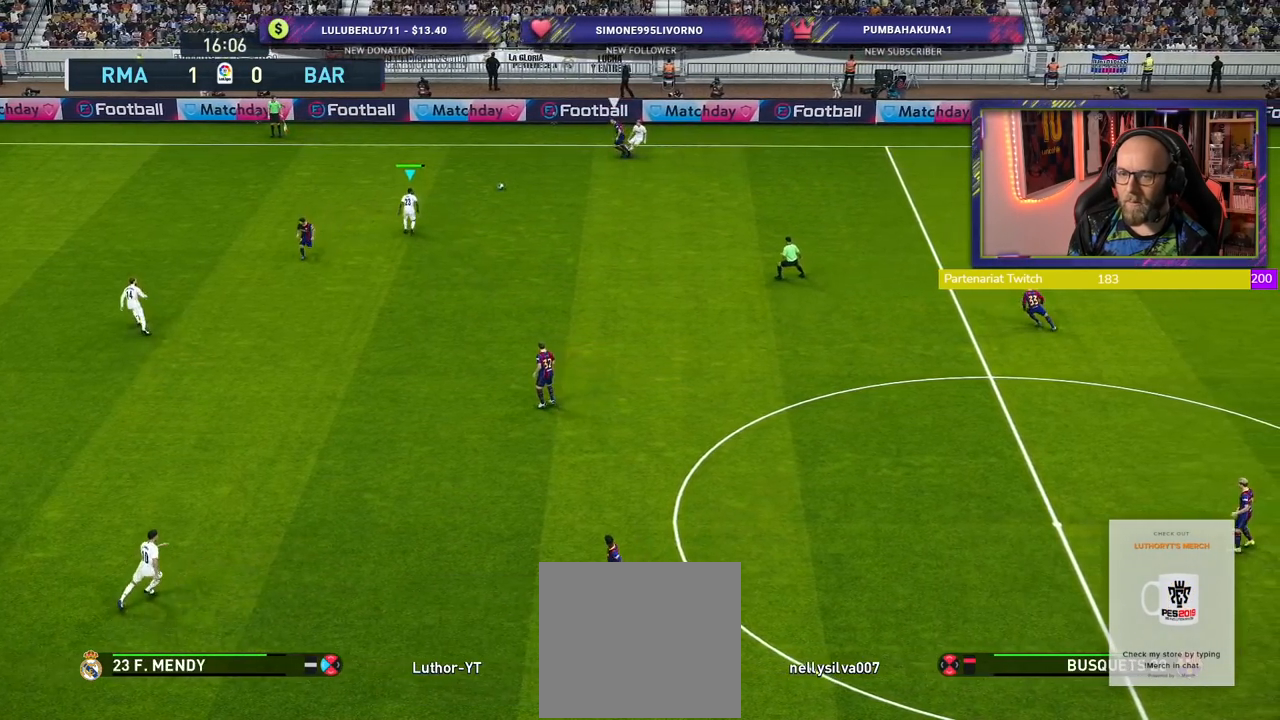
{"buttons": [], "left_stick": "center", "right_stick": "center", "events": [[120, "CROSS", "up"], [500, "left_stick", "center"]]}
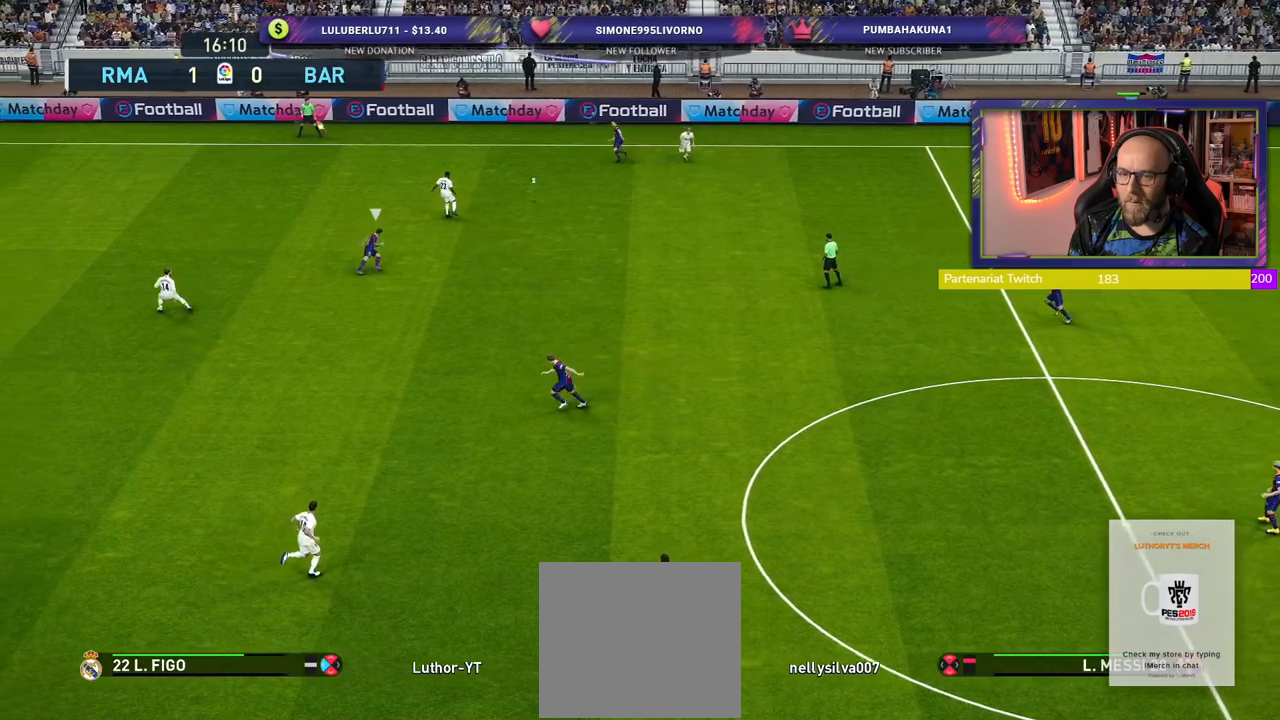
{"buttons": ["R2"], "left_stick": "left", "right_stick": "center", "events": [[80, "left_stick", "left"], [180, "R2", "down"]]}
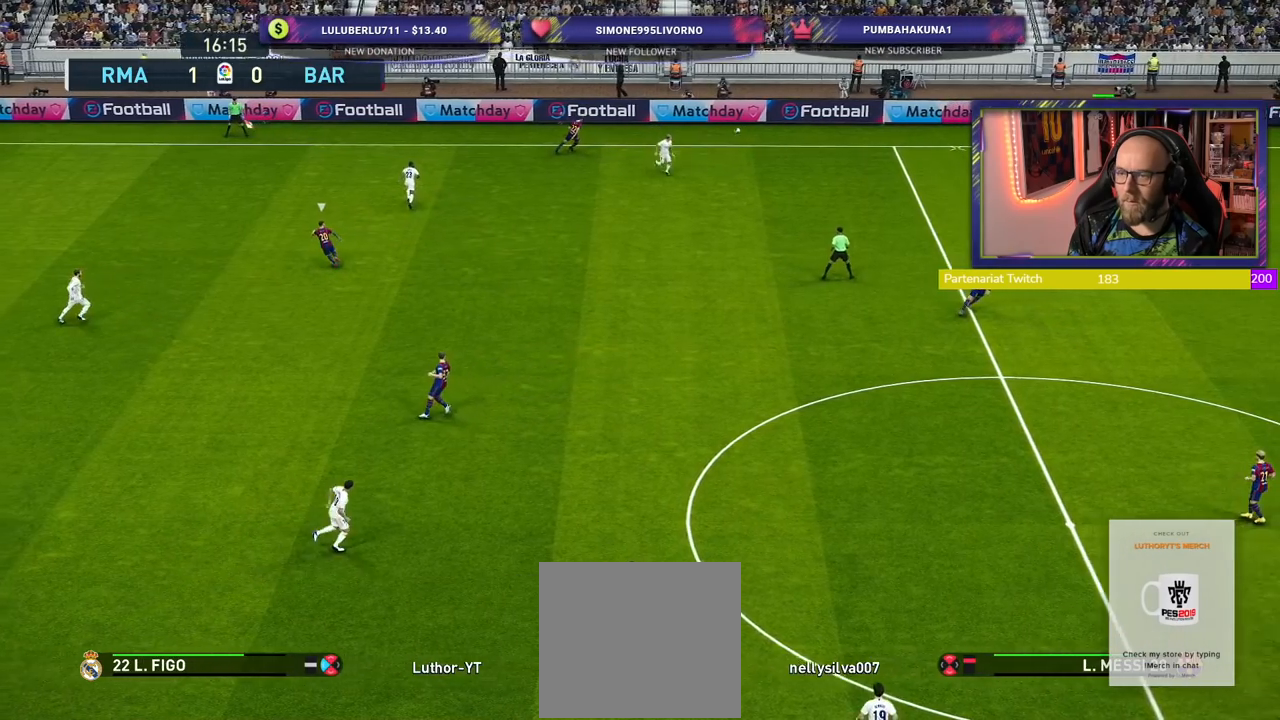
{"buttons": ["CROSS"], "left_stick": "down-left", "right_stick": "center", "events": [[360, "left_stick", "down-left"], [480, "CROSS", "down"], [480, "R2", "up"]]}
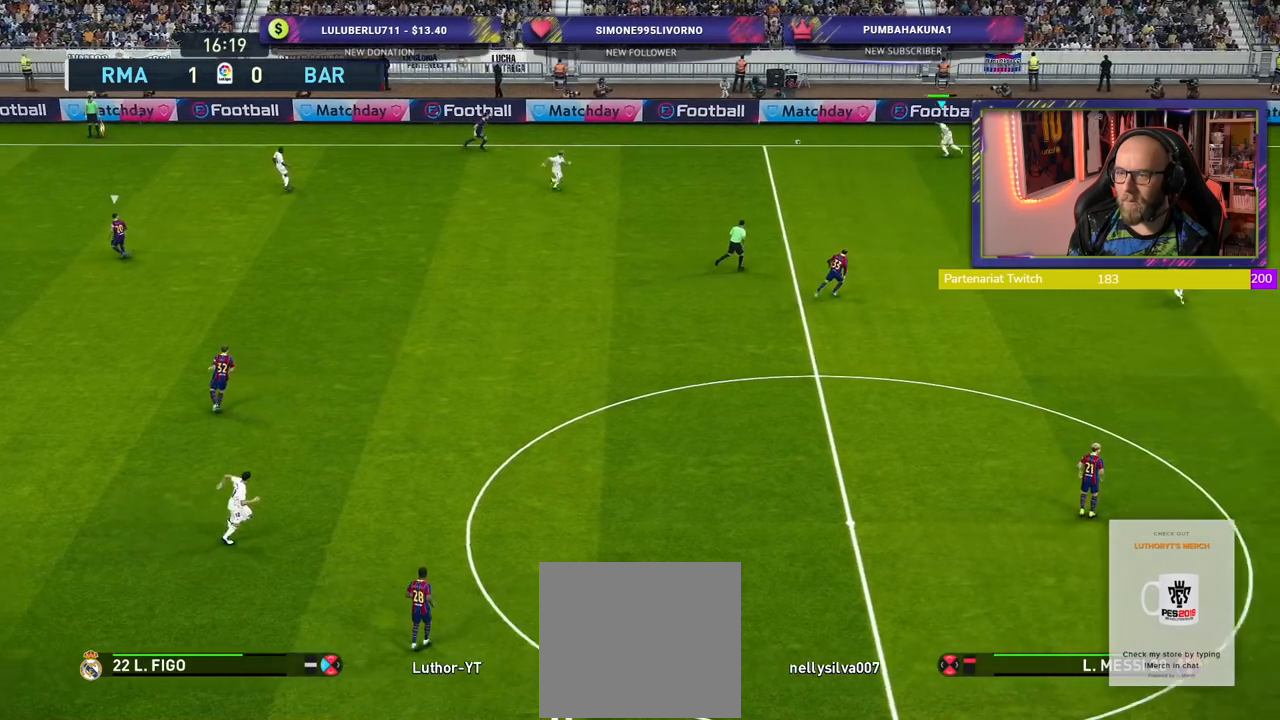
{"buttons": [], "left_stick": "down-left", "right_stick": "center", "events": [[80, "CROSS", "up"]]}
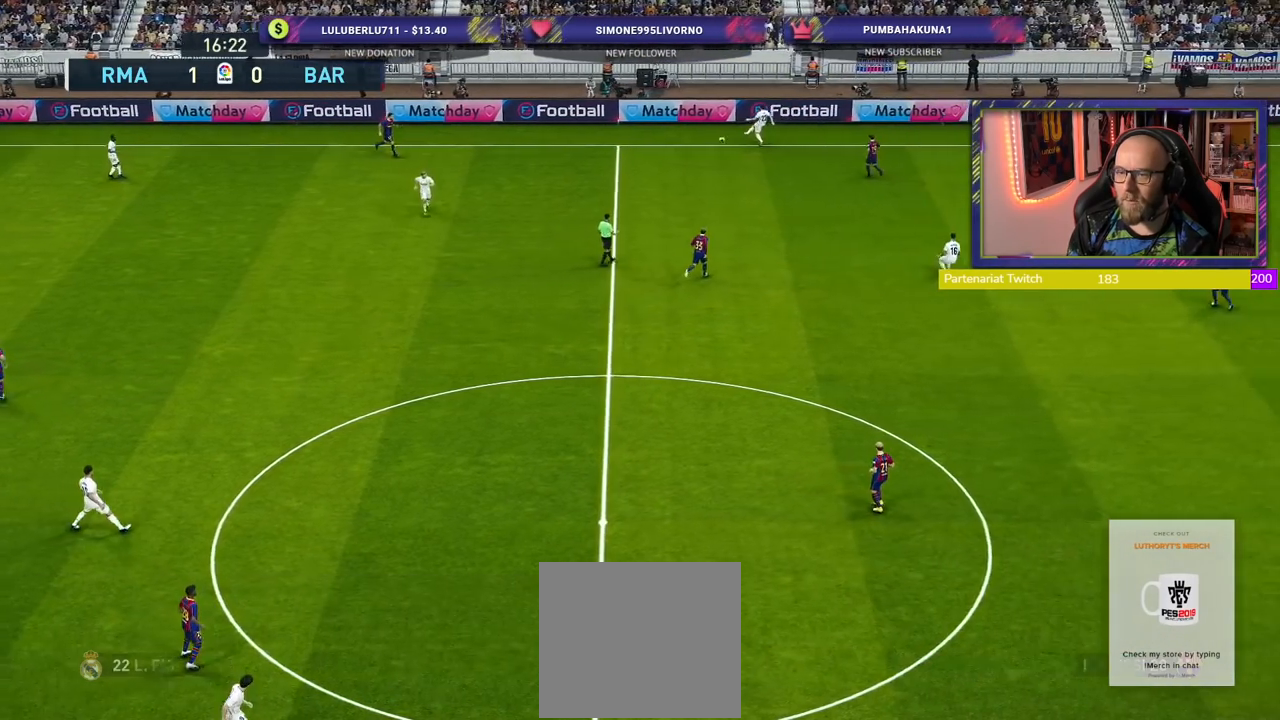
{"buttons": [], "left_stick": "down-right", "right_stick": "center", "events": [[40, "left_stick", "down"], [180, "left_stick", "down-right"], [300, "left_stick", "right"], [500, "left_stick", "down-right"]]}
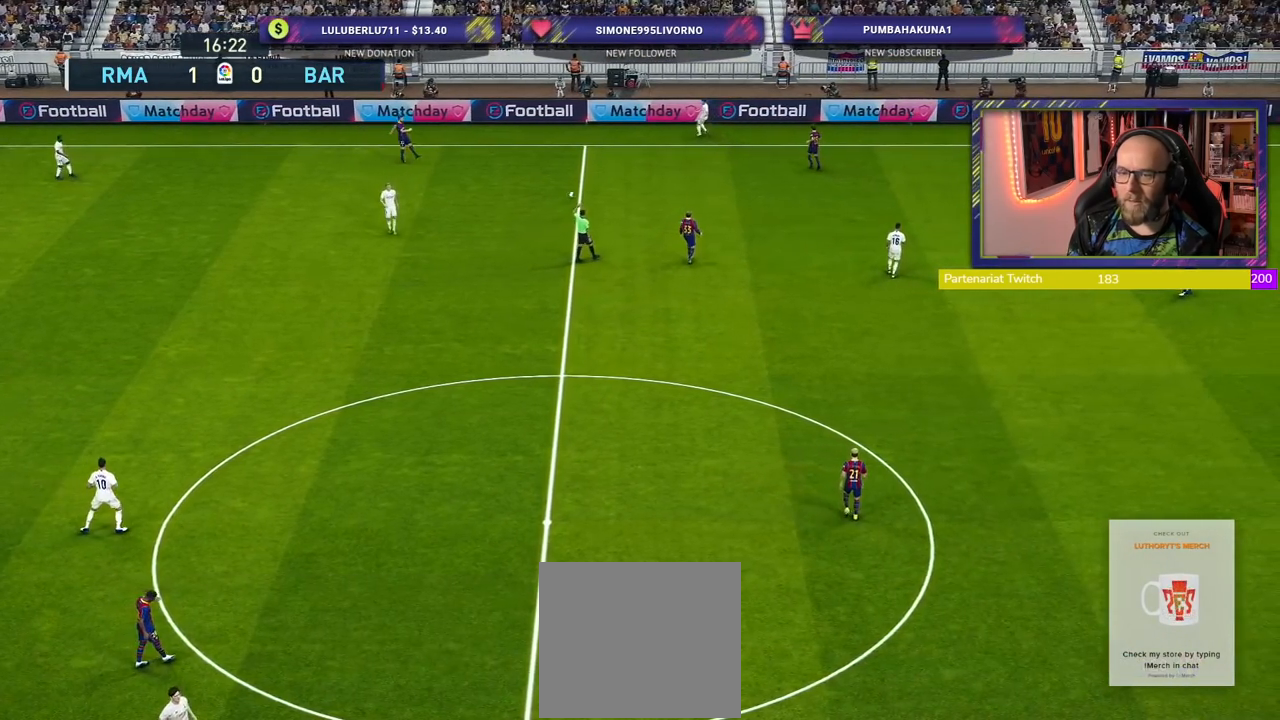
{"buttons": [], "left_stick": "down-right", "right_stick": "center", "events": []}
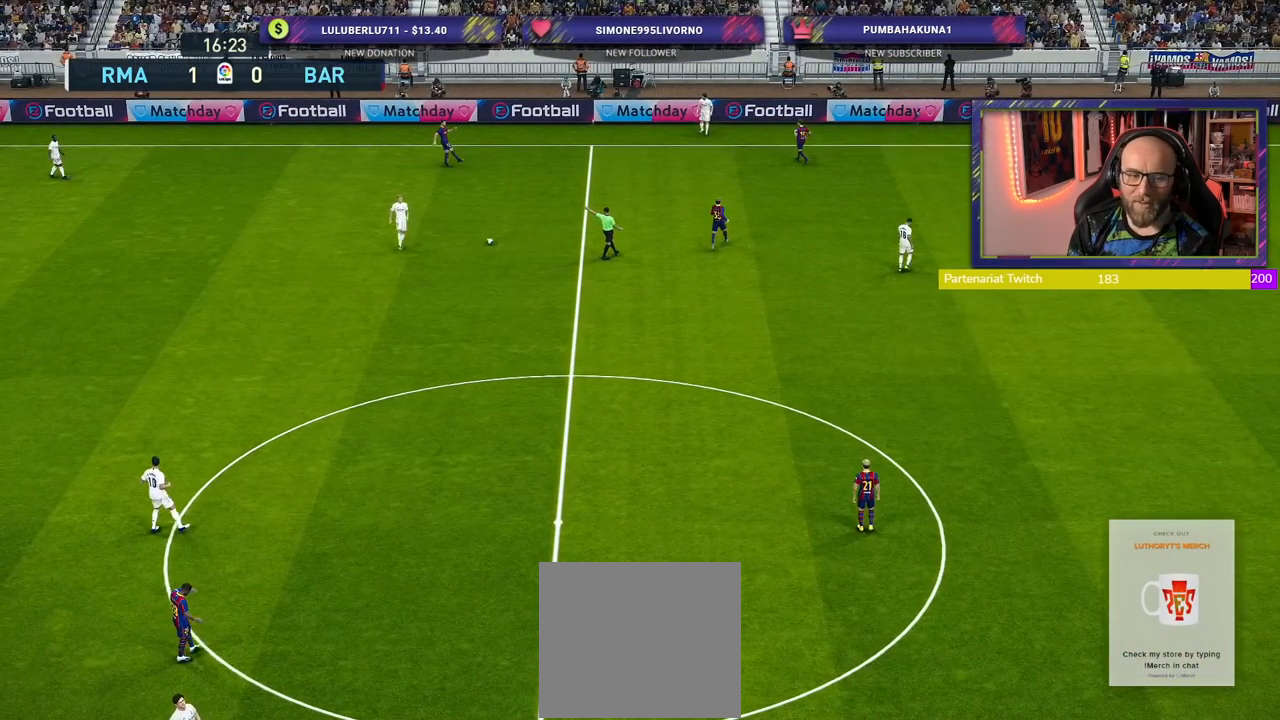
{"buttons": [], "left_stick": "center", "right_stick": "center", "events": [[280, "left_stick", "center"], [340, "CROSS", "down"], [500, "CROSS", "up"]]}
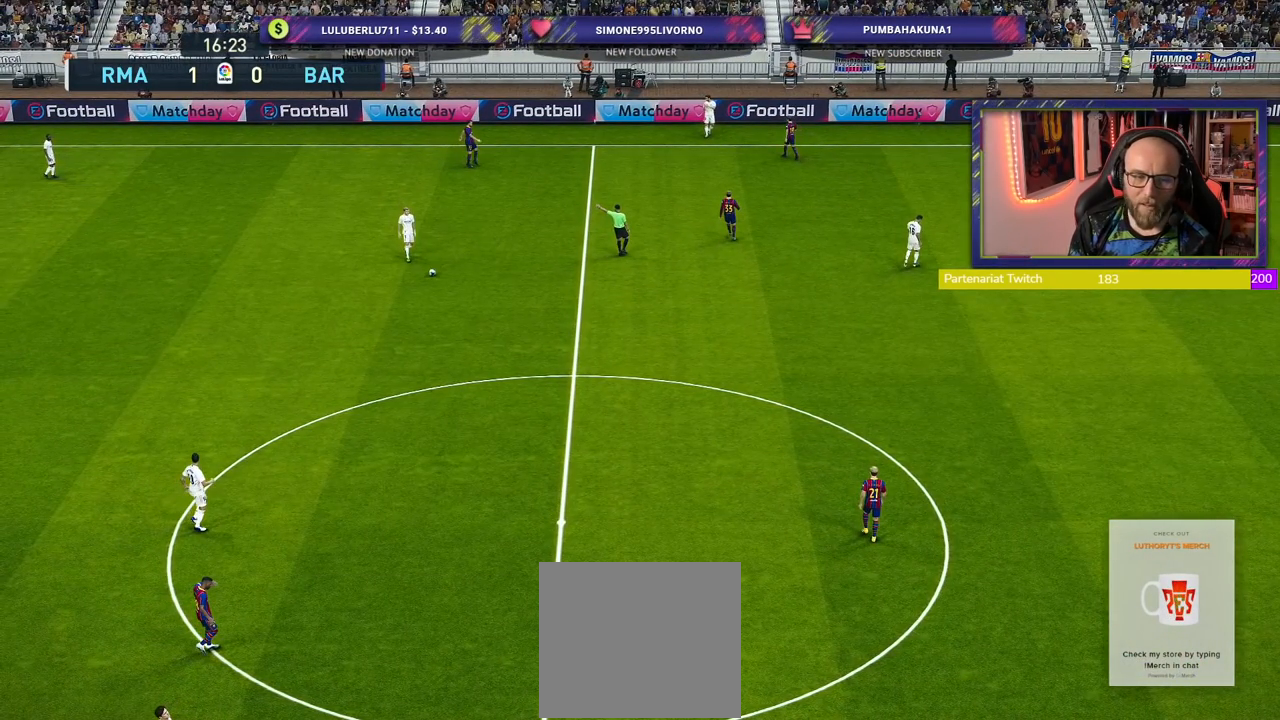
{"buttons": [], "left_stick": "center", "right_stick": "center", "events": []}
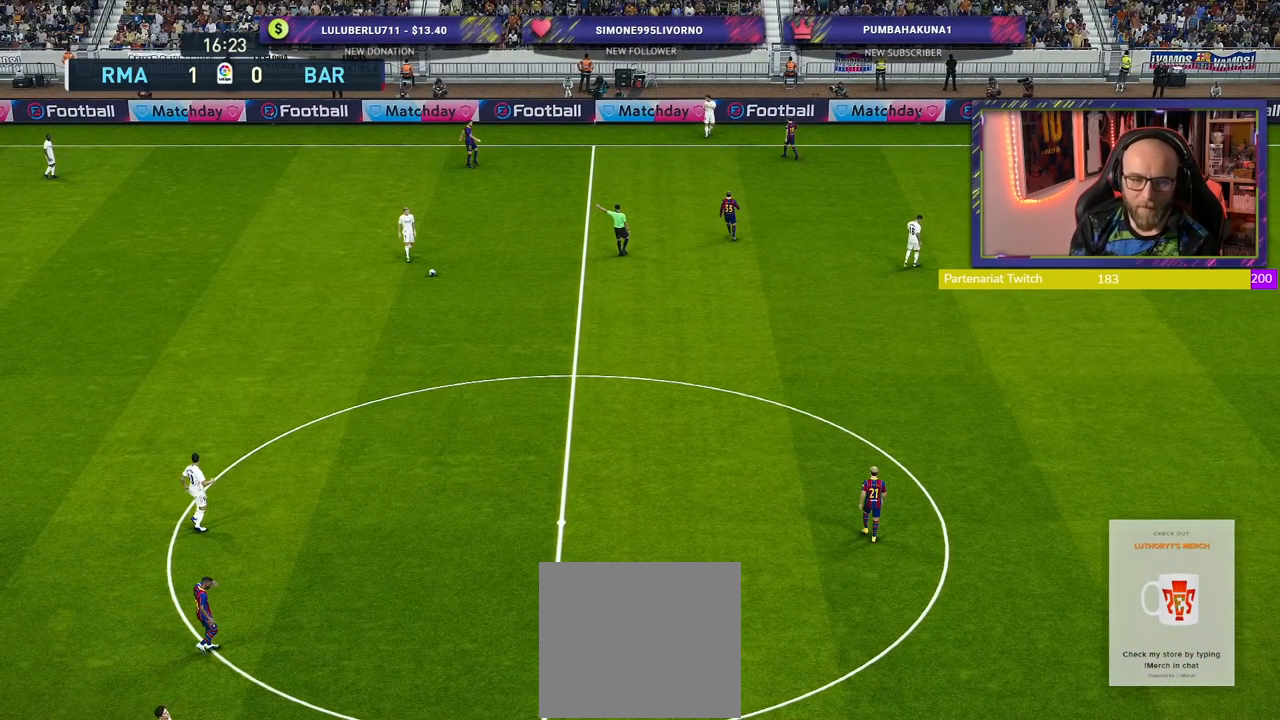
{"buttons": [], "left_stick": "center", "right_stick": "center", "events": []}
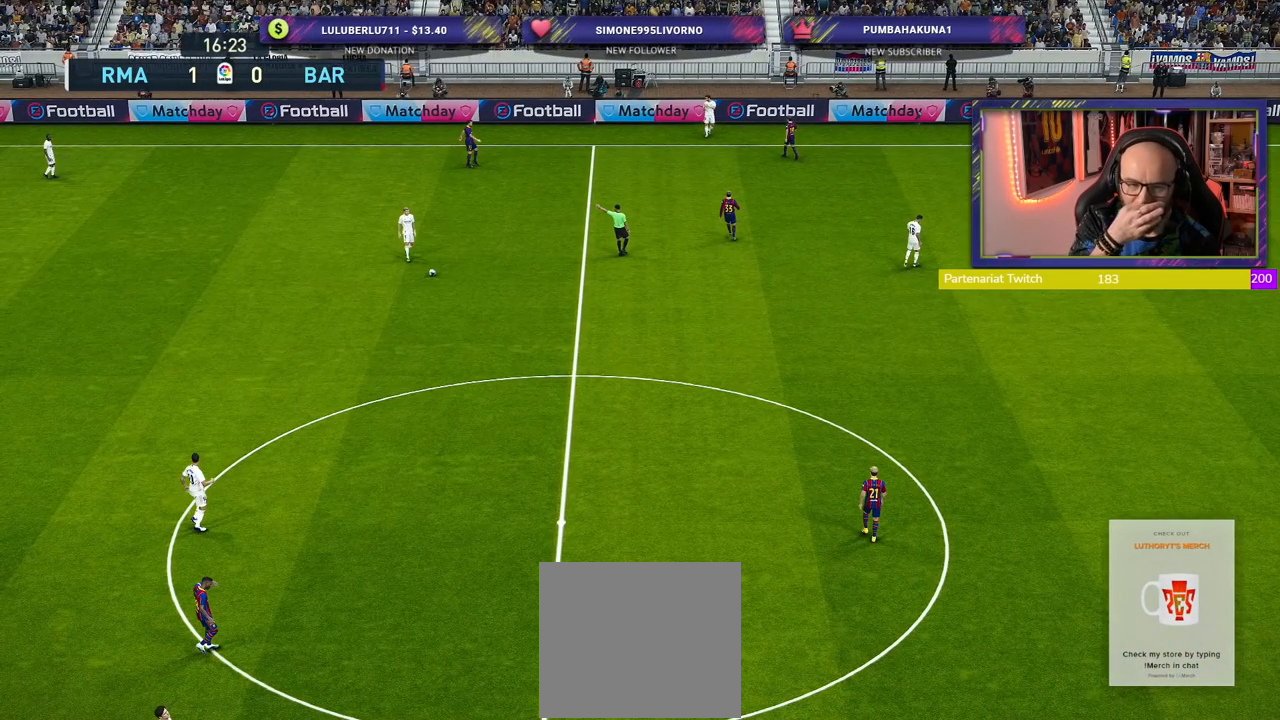
{"buttons": [], "left_stick": "center", "right_stick": "center", "events": []}
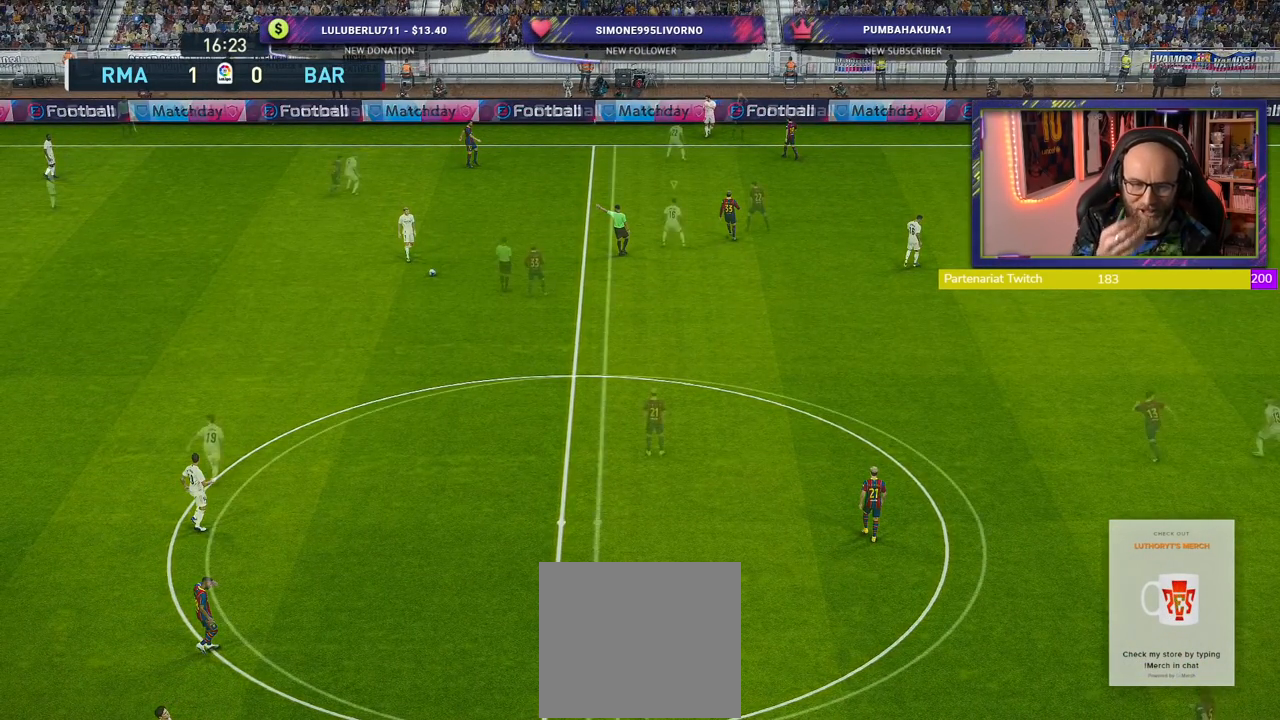
{"buttons": [], "left_stick": "center", "right_stick": "center", "events": []}
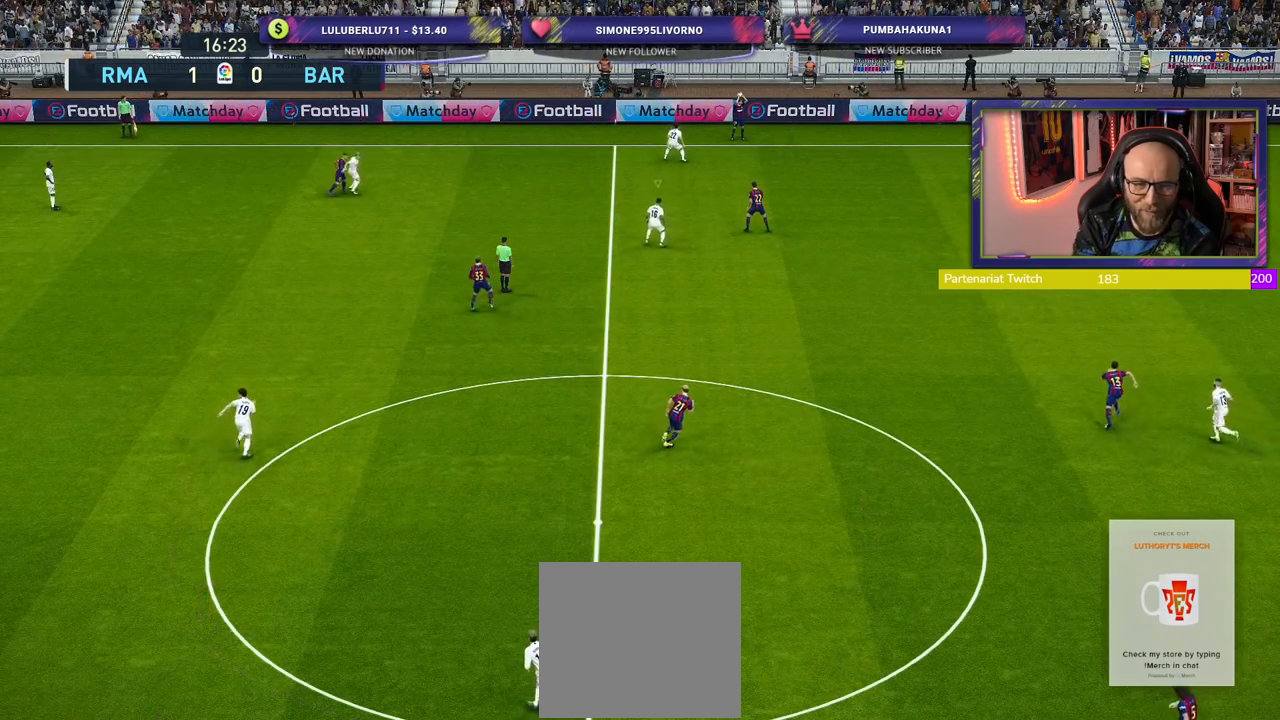
{"buttons": [], "left_stick": "down-right", "right_stick": "center", "events": [[120, "left_stick", "down"], [180, "left_stick", "down-left"], [460, "left_stick", "down-right"]]}
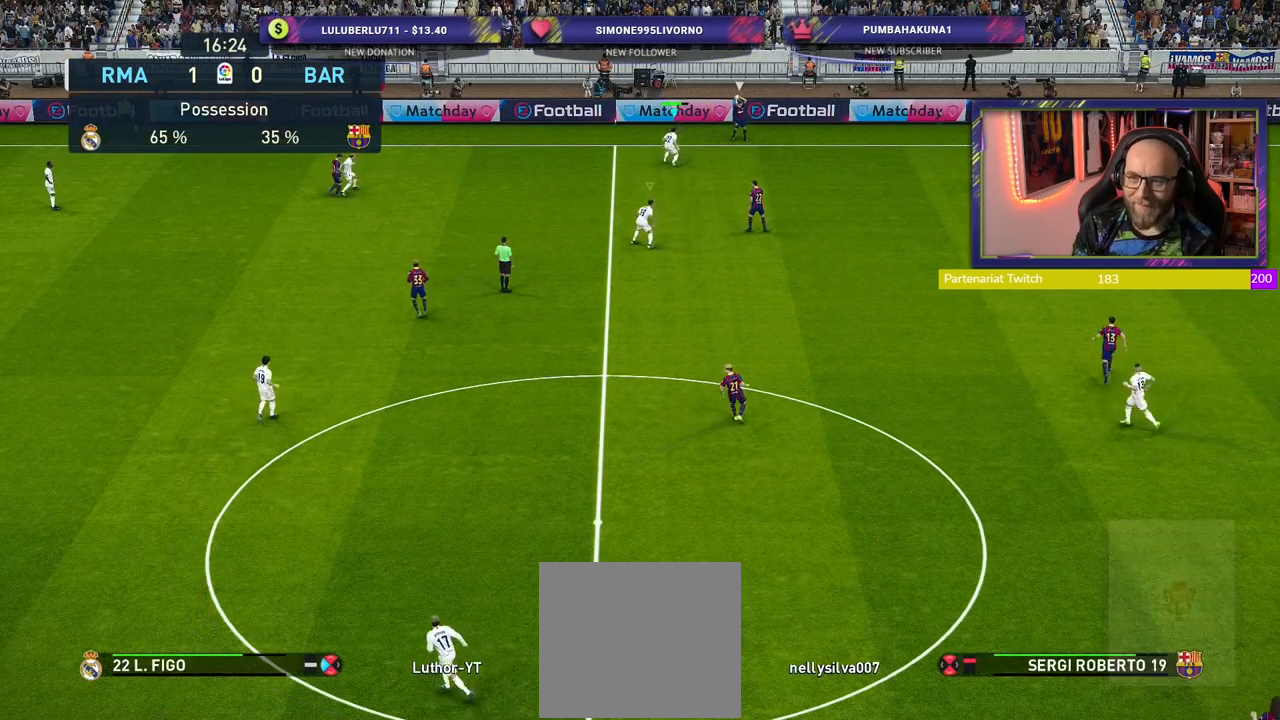
{"buttons": ["R2"], "left_stick": "right", "right_stick": "center", "events": [[100, "left_stick", "right"], [240, "L1", "down"], [340, "R2", "down"], [380, "L1", "up"]]}
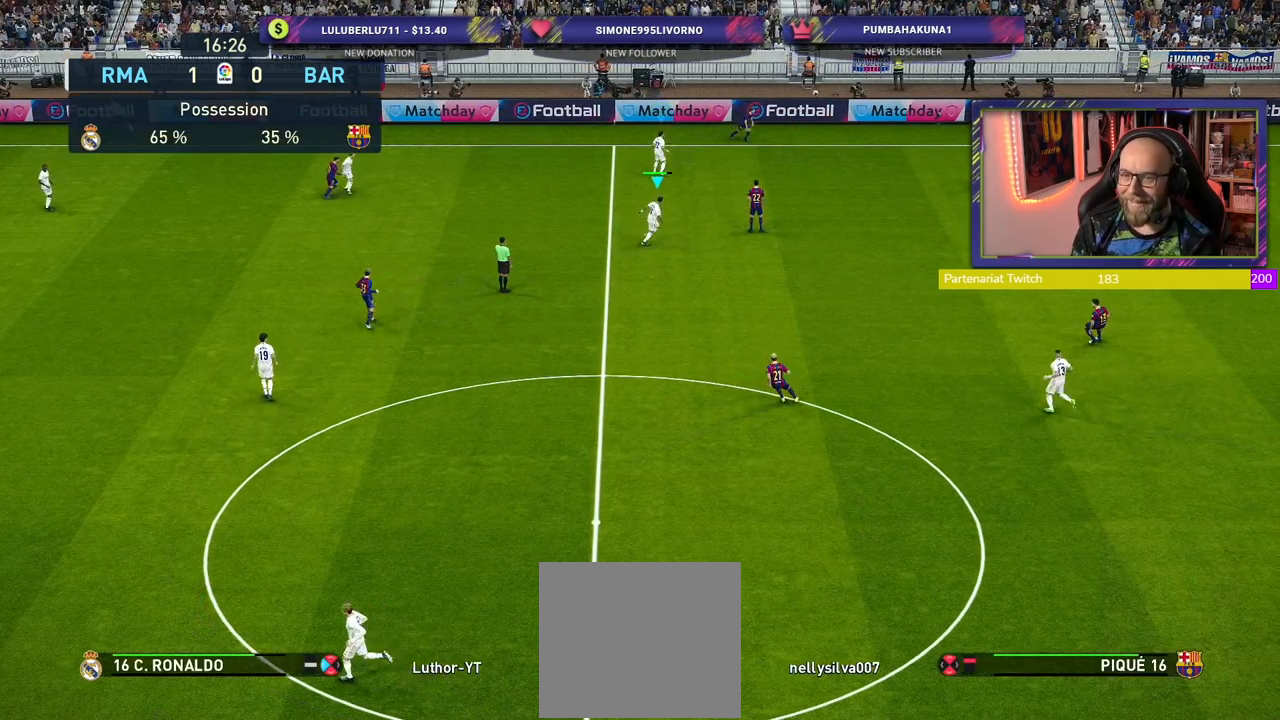
{"buttons": ["SQUARE", "R2"], "left_stick": "down-right", "right_stick": "center", "events": [[240, "left_stick", "down-right"], [480, "SQUARE", "down"]]}
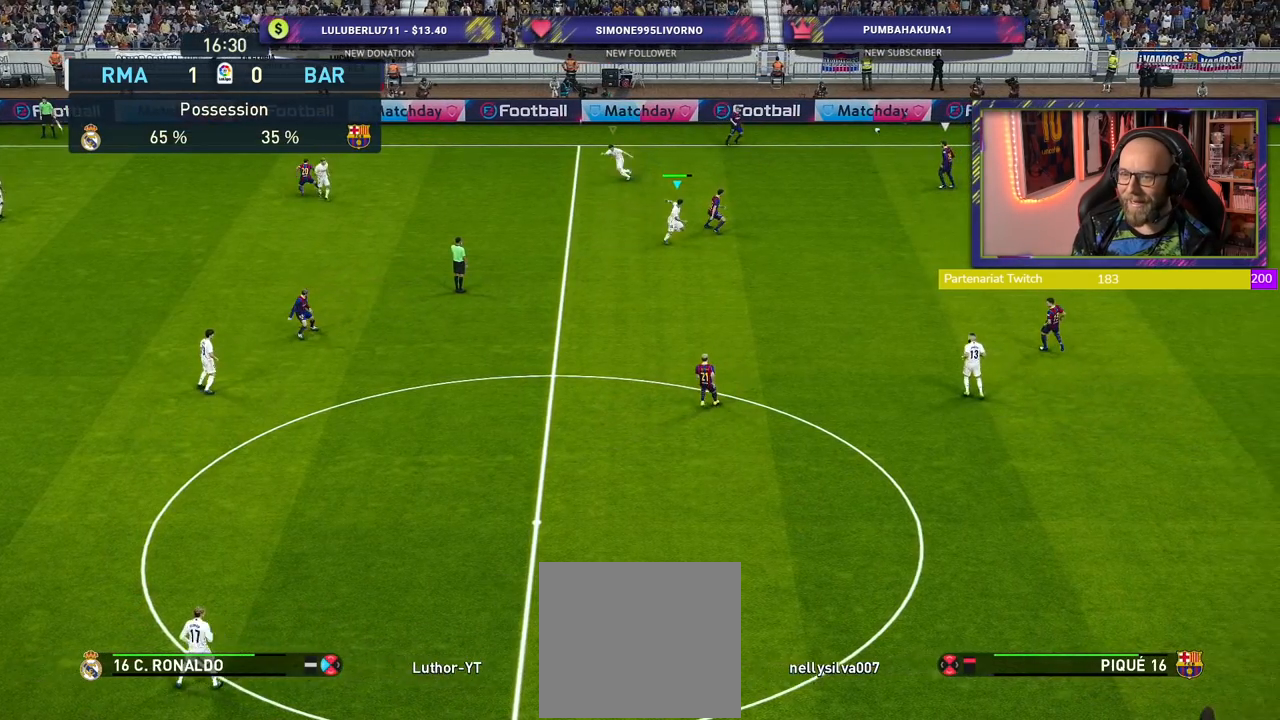
{"buttons": ["SQUARE", "R2"], "left_stick": "down-left", "right_stick": "center", "events": [[160, "left_stick", "down"], [440, "left_stick", "down-left"]]}
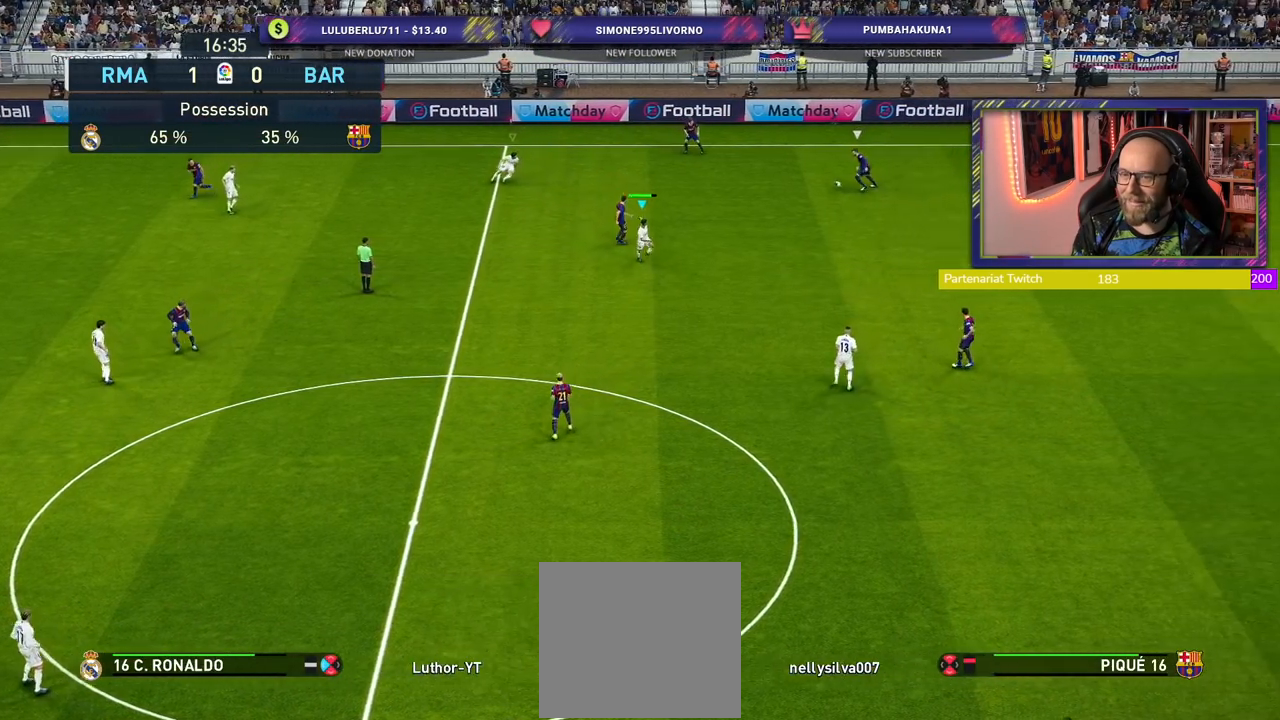
{"buttons": ["SQUARE", "R2"], "left_stick": "down-left", "right_stick": "center", "events": []}
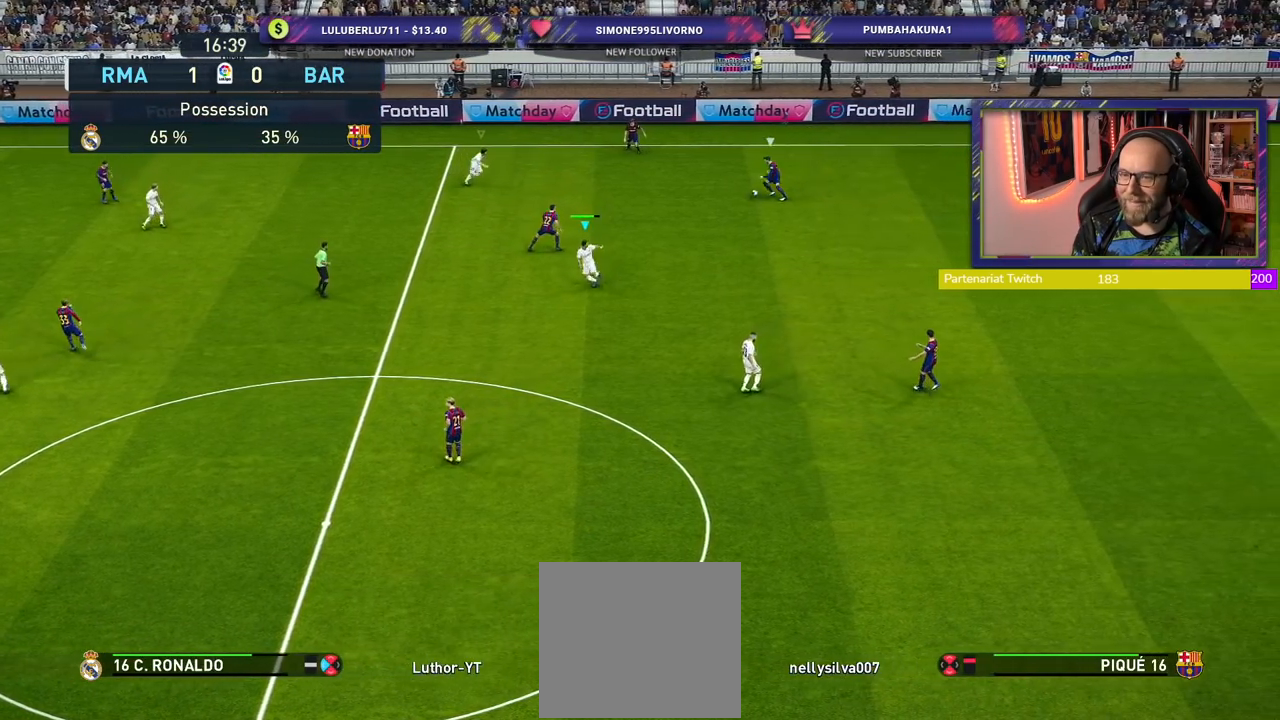
{"buttons": ["SQUARE", "R2"], "left_stick": "up", "right_stick": "center", "events": [[60, "left_stick", "left"], [160, "left_stick", "up-left"], [440, "left_stick", "up"]]}
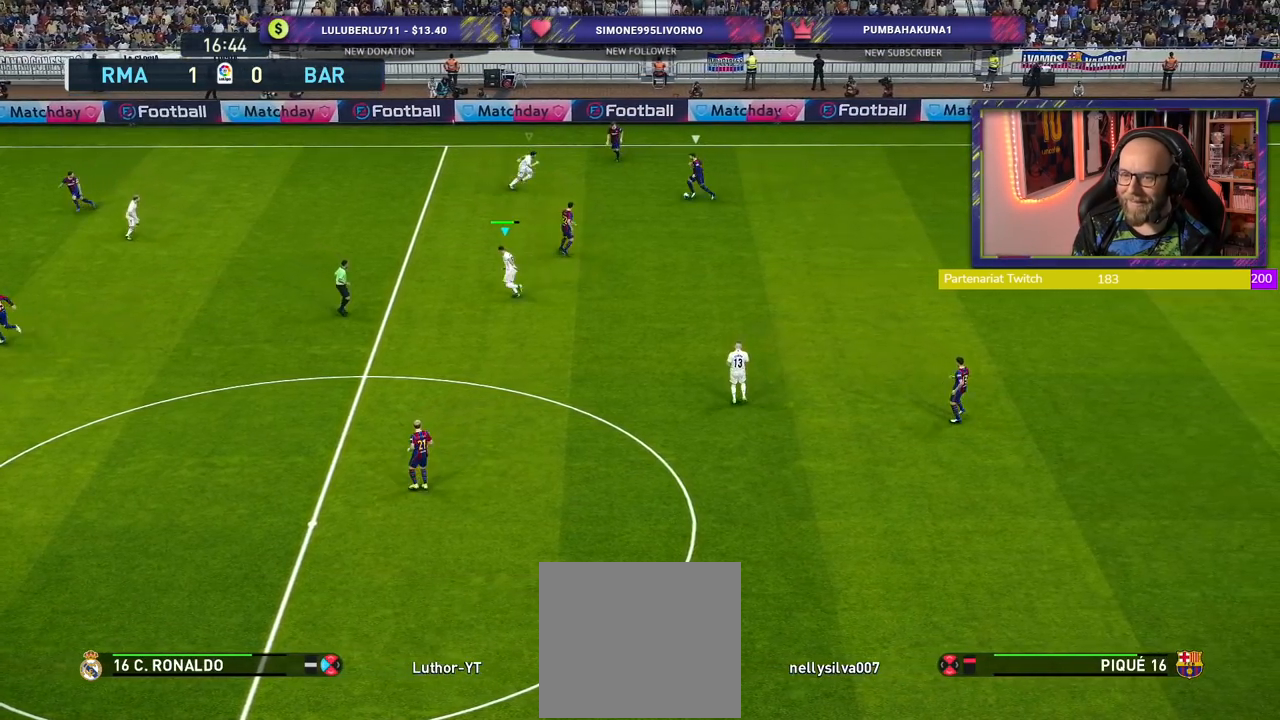
{"buttons": ["CROSS", "L1", "R2"], "left_stick": "right", "right_stick": "center", "events": [[200, "left_stick", "up-right"], [300, "CROSS", "down"], [340, "SQUARE", "up"], [360, "left_stick", "right"], [420, "L1", "down"]]}
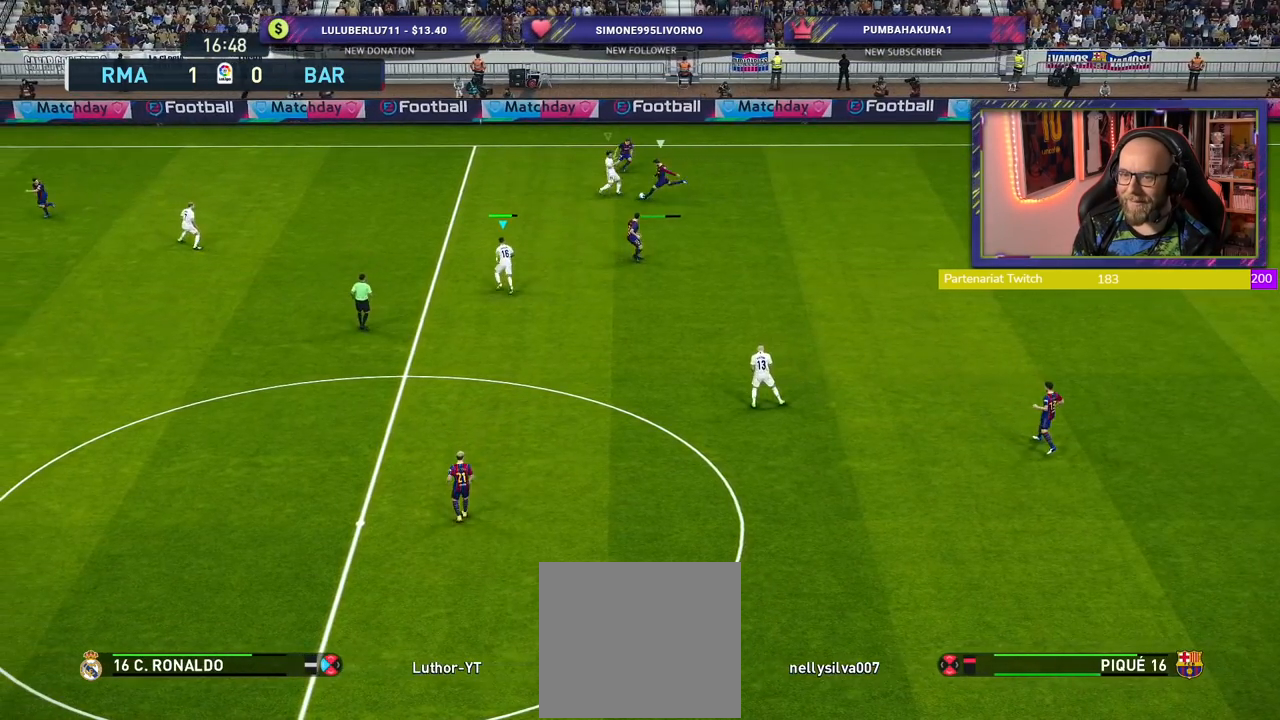
{"buttons": ["R2"], "left_stick": "right", "right_stick": "center", "events": [[140, "L1", "up"], [360, "CROSS", "up"]]}
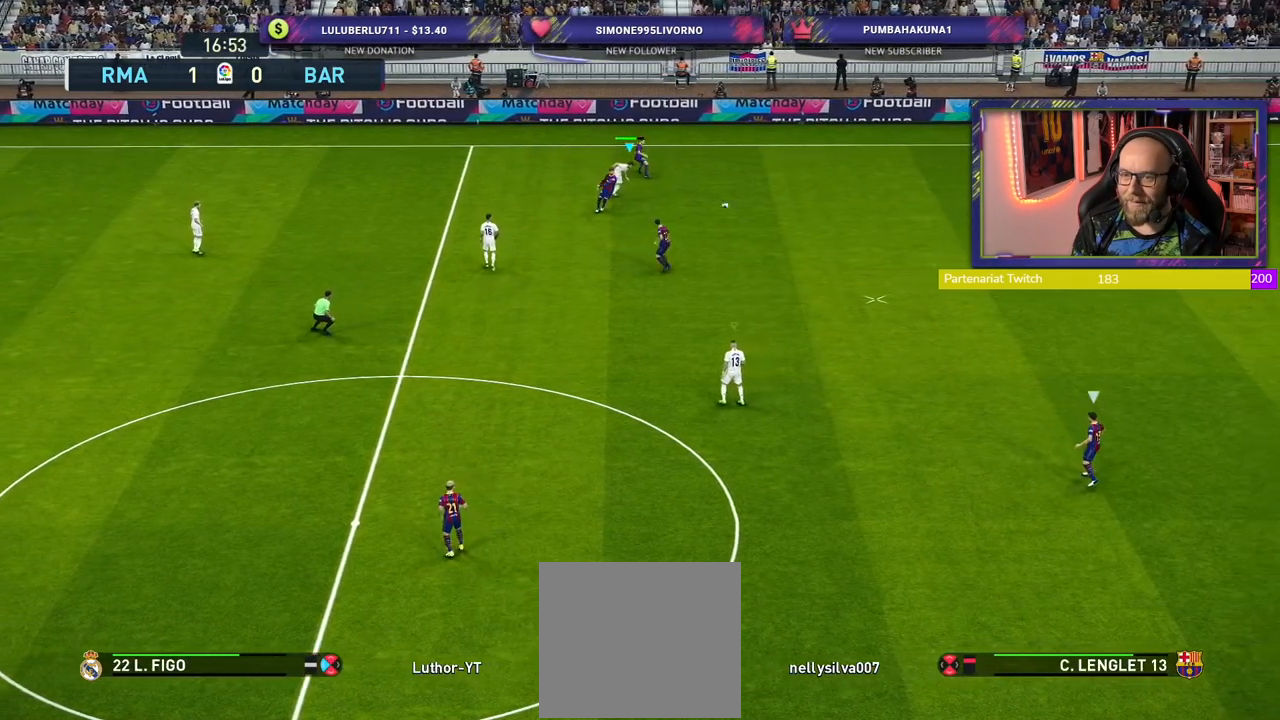
{"buttons": ["R2"], "left_stick": "right", "right_stick": "center", "events": [[240, "L1", "down"], [380, "L1", "up"]]}
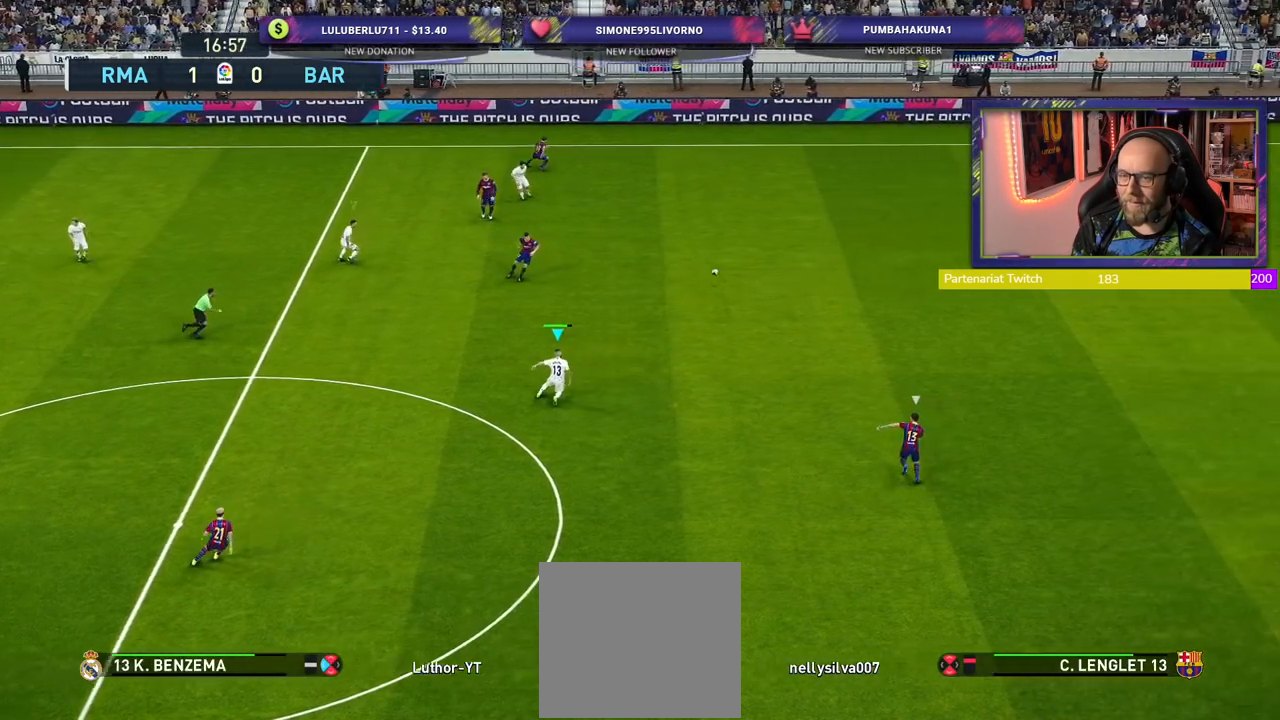
{"buttons": ["R2"], "left_stick": "down-right", "right_stick": "center", "events": [[240, "left_stick", "down-right"]]}
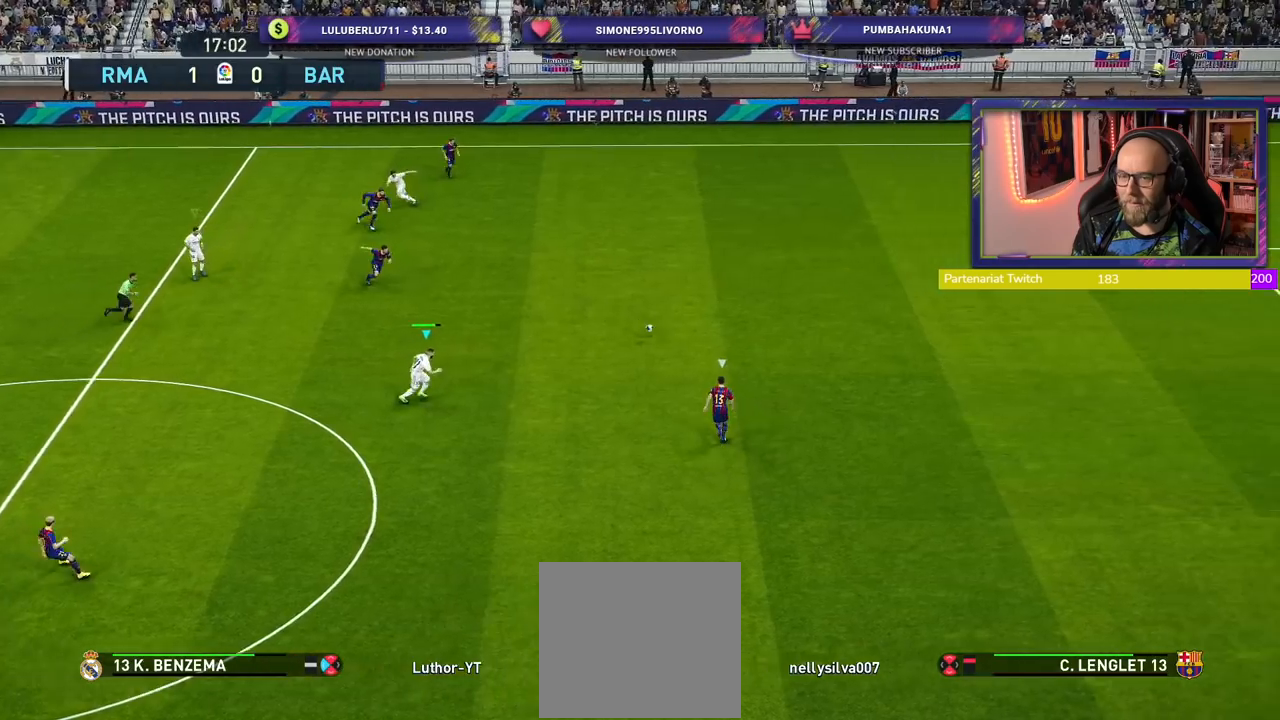
{"buttons": ["R2"], "left_stick": "down-right", "right_stick": "center", "events": []}
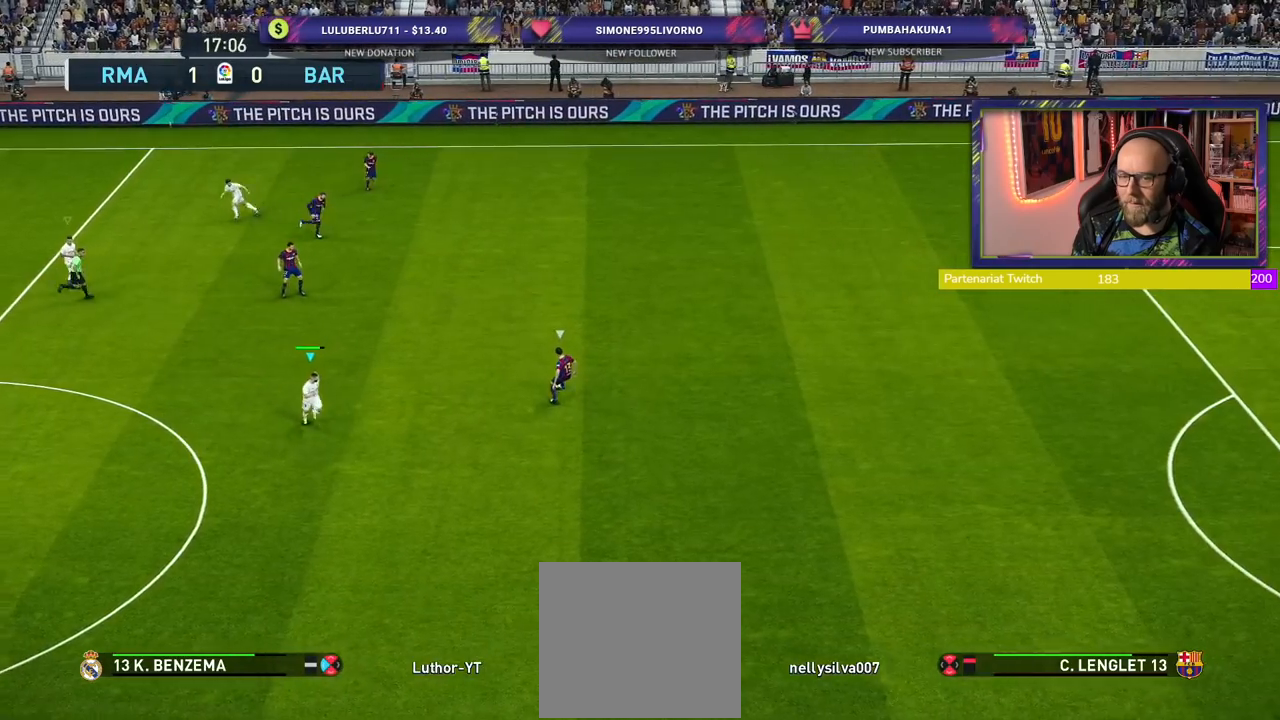
{"buttons": ["CROSS"], "left_stick": "center", "right_stick": "center", "events": [[340, "CROSS", "down"], [360, "R2", "up"], [400, "left_stick", "center"]]}
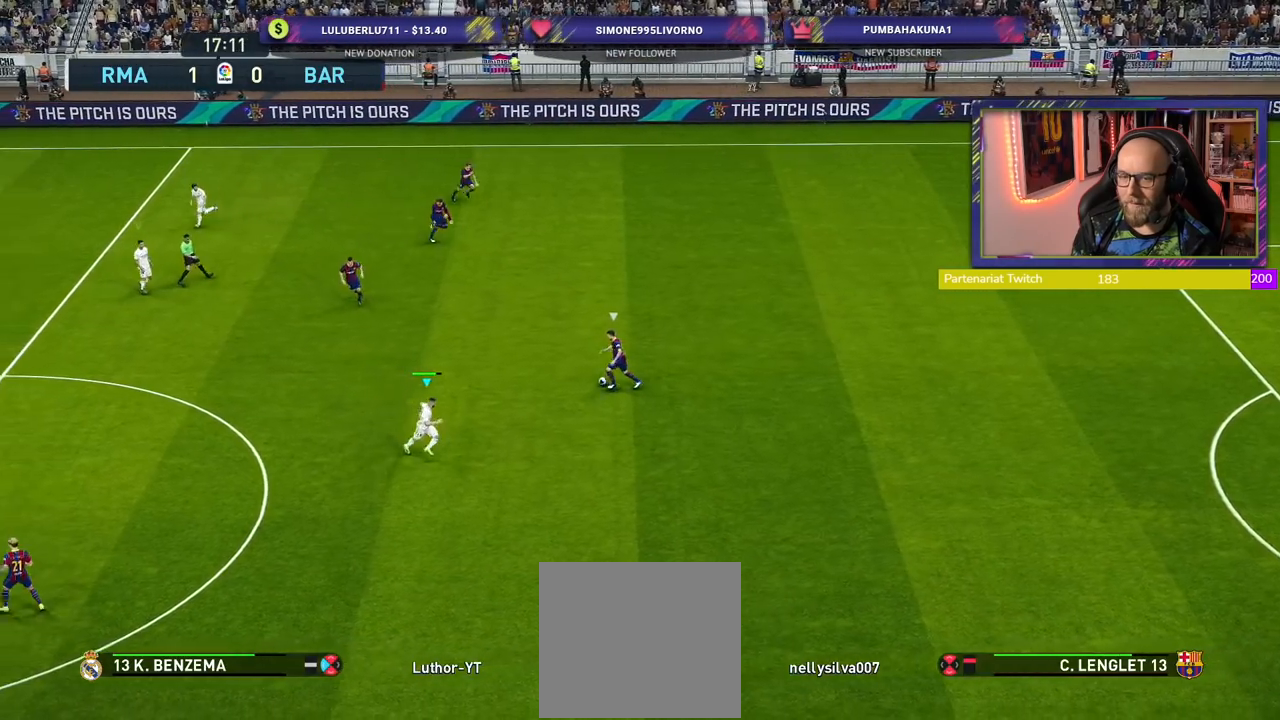
{"buttons": ["SQUARE"], "left_stick": "left", "right_stick": "center", "events": [[260, "left_stick", "left"], [380, "SQUARE", "down"], [420, "CROSS", "up"]]}